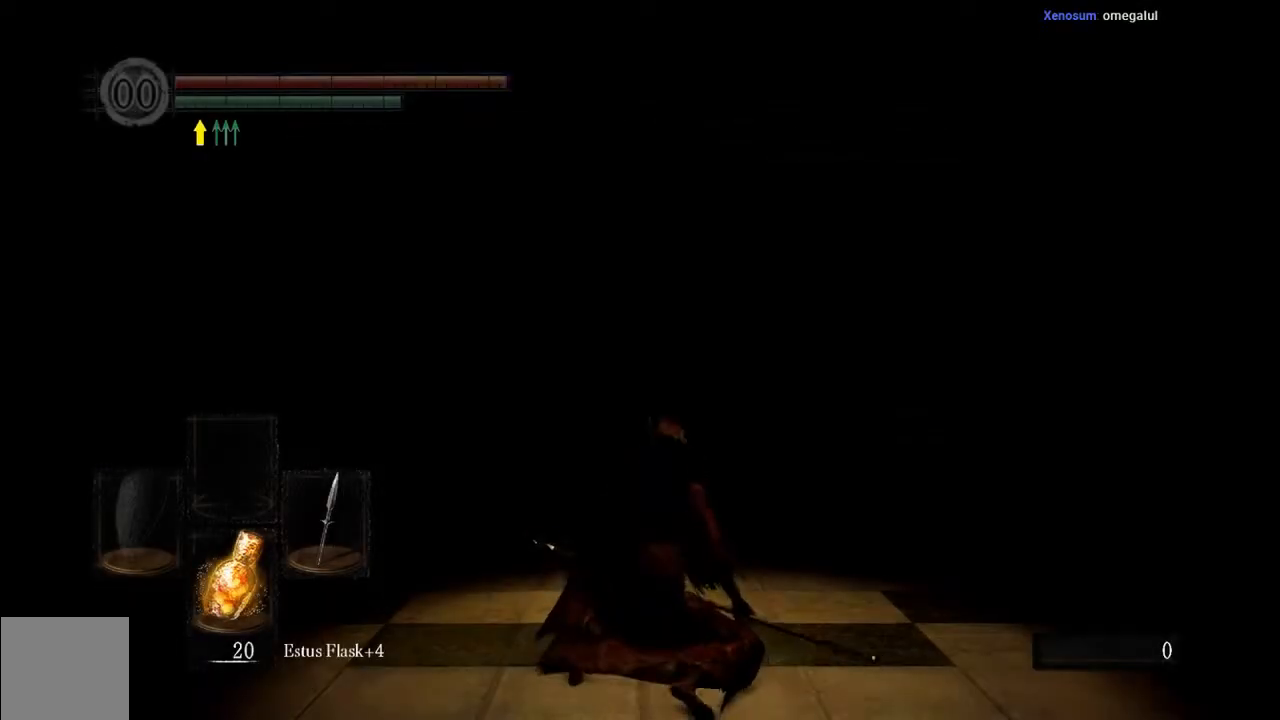
Gameplay with a controller (Xbox layout); each line is a JSON object with the inputs held at the frame after it. "events" lists button and stick changes between this image and that frame as [ms after this image, input, new state], when the widget could be followed in between. Not read: L3.
{"buttons": ["B"], "left_stick": "up-right", "right_stick": "center", "events": [[67, "left_stick", "up"], [233, "B", "down"], [317, "left_stick", "up-right"]]}
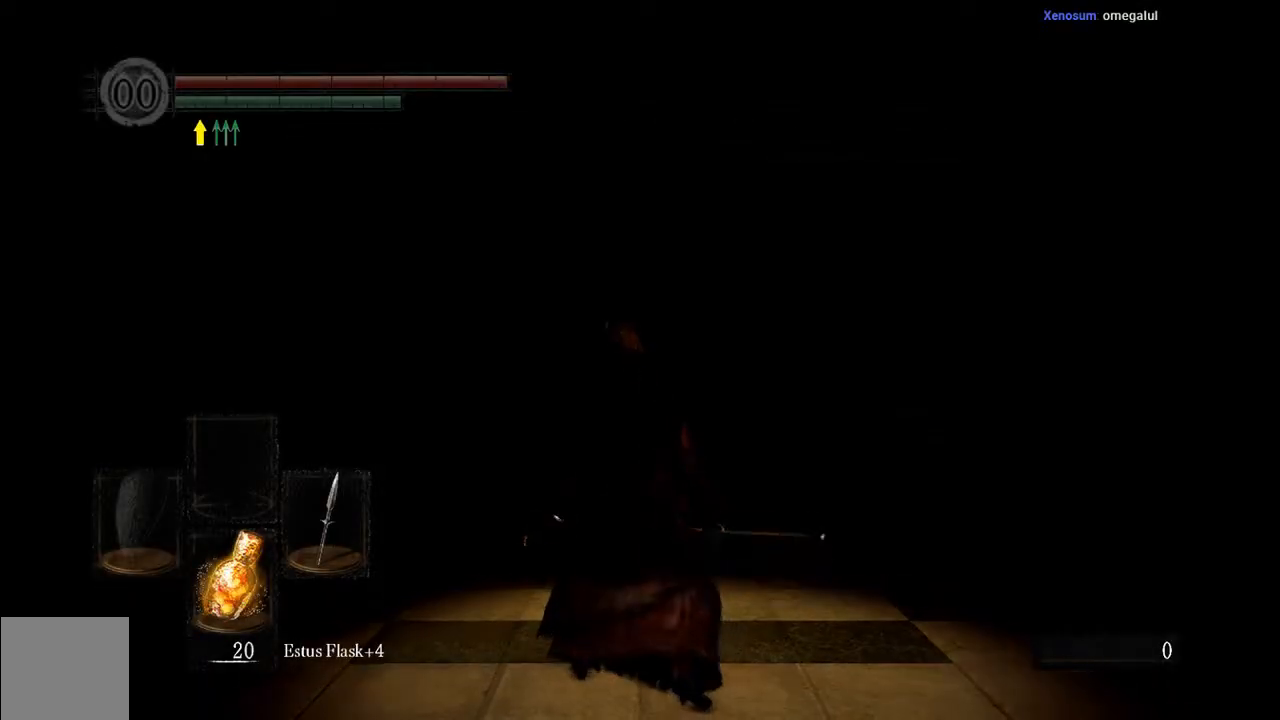
{"buttons": ["B"], "left_stick": "up", "right_stick": "center", "events": [[83, "left_stick", "up"]]}
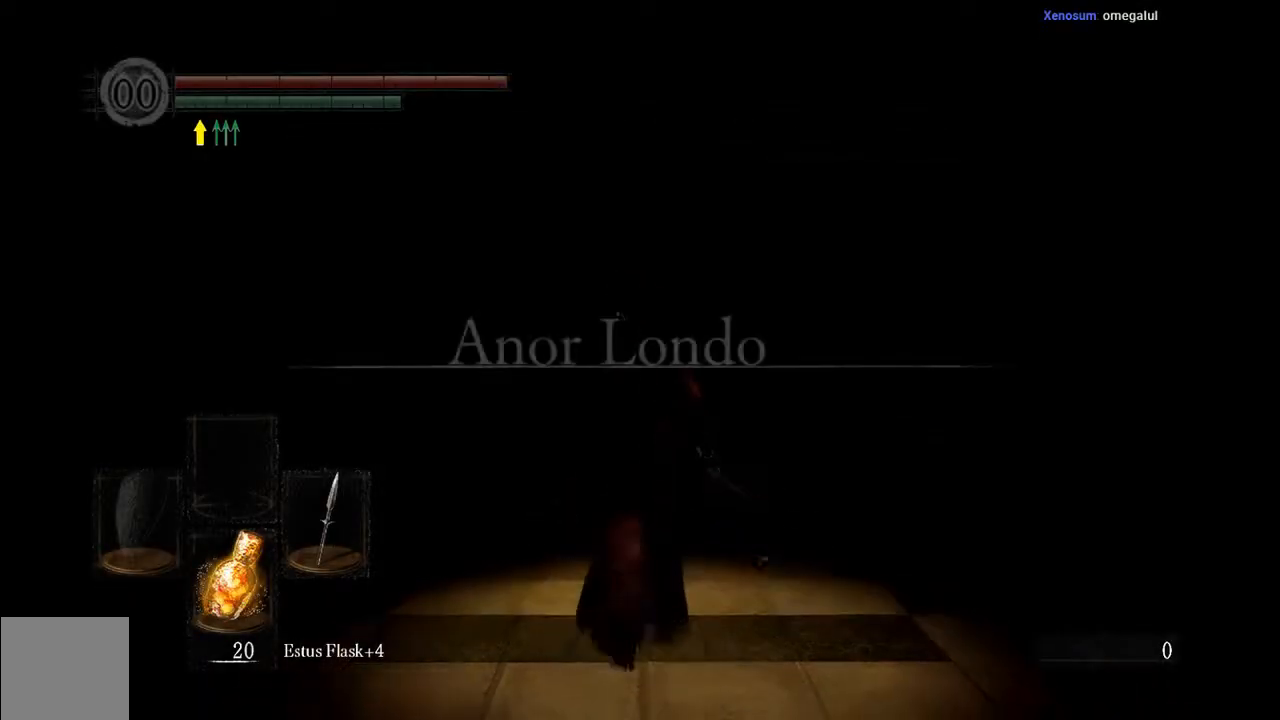
{"buttons": [], "left_stick": "up", "right_stick": "center", "events": [[317, "B", "up"]]}
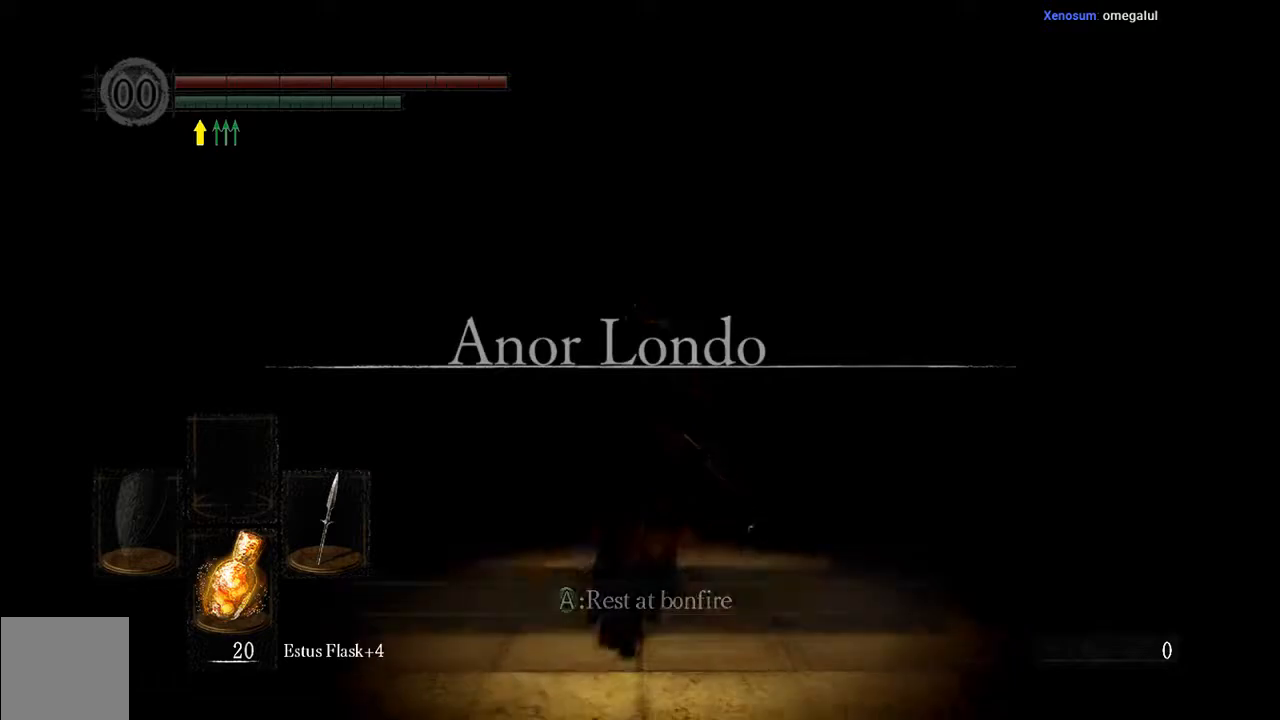
{"buttons": [], "left_stick": "center", "right_stick": "center", "events": [[117, "left_stick", "center"], [250, "A", "down"], [383, "A", "up"]]}
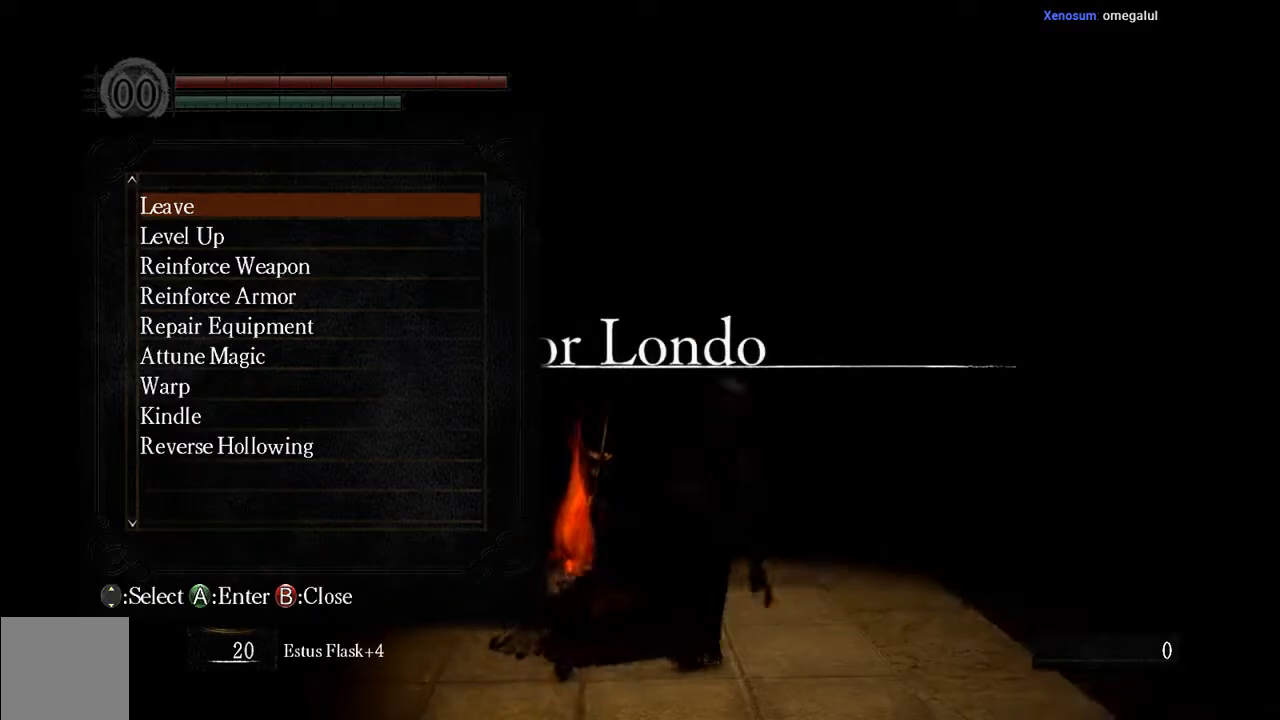
{"buttons": ["DPAD_UP"], "left_stick": "center", "right_stick": "center", "events": [[250, "DPAD_UP", "down"]]}
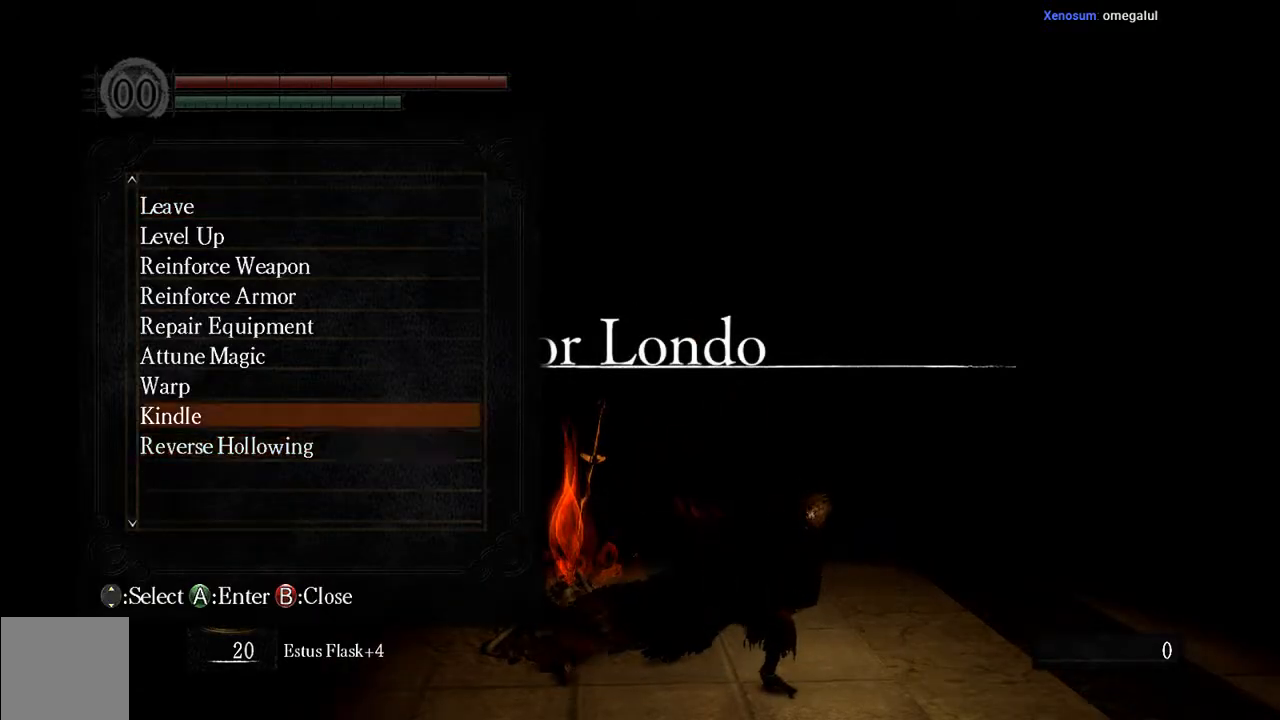
{"buttons": ["A"], "left_stick": "center", "right_stick": "center", "events": [[117, "DPAD_UP", "up"], [333, "DPAD_UP", "down"], [467, "A", "down"], [467, "DPAD_UP", "up"]]}
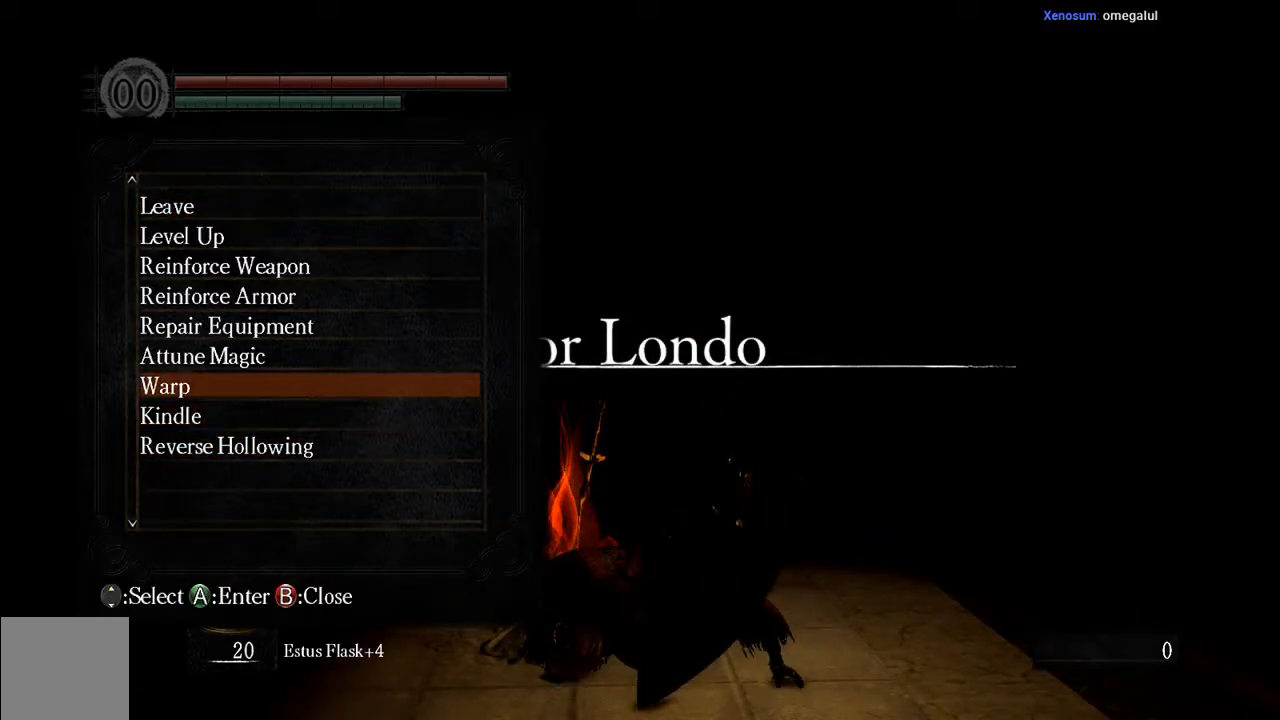
{"buttons": [], "left_stick": "center", "right_stick": "center", "events": [[133, "A", "up"]]}
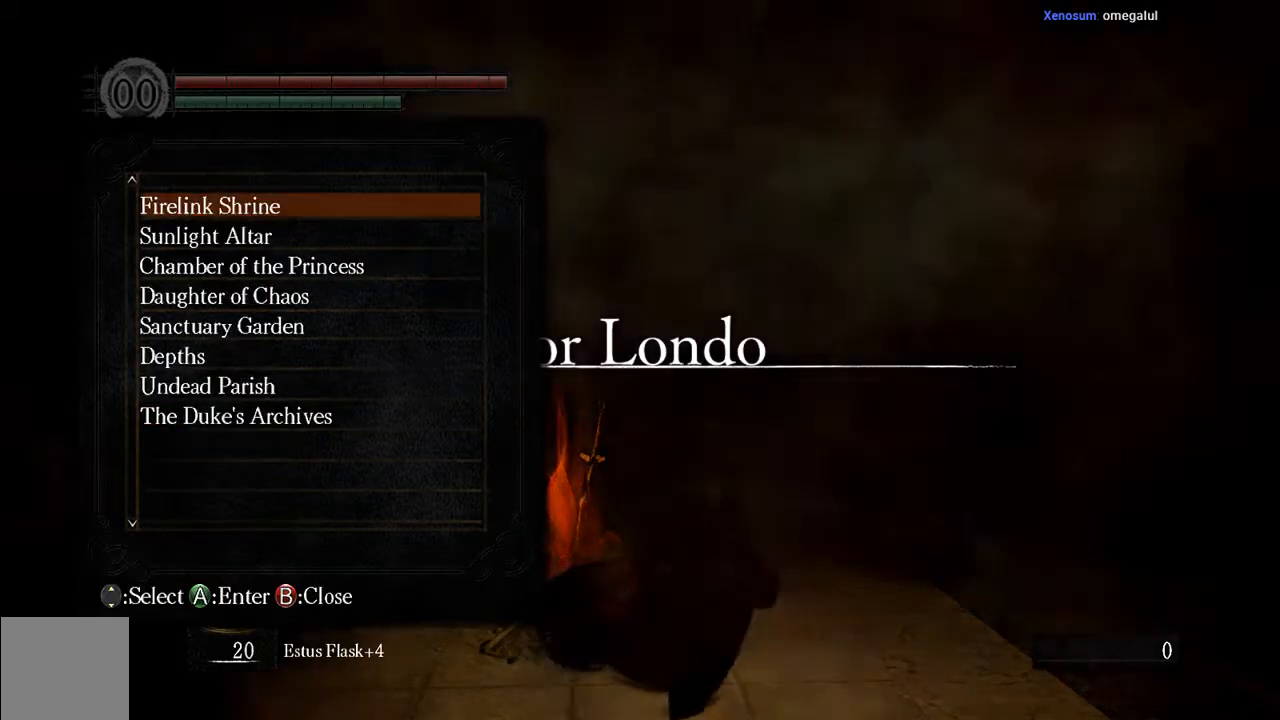
{"buttons": [], "left_stick": "center", "right_stick": "center", "events": [[300, "DPAD_DOWN", "down"], [467, "DPAD_DOWN", "up"]]}
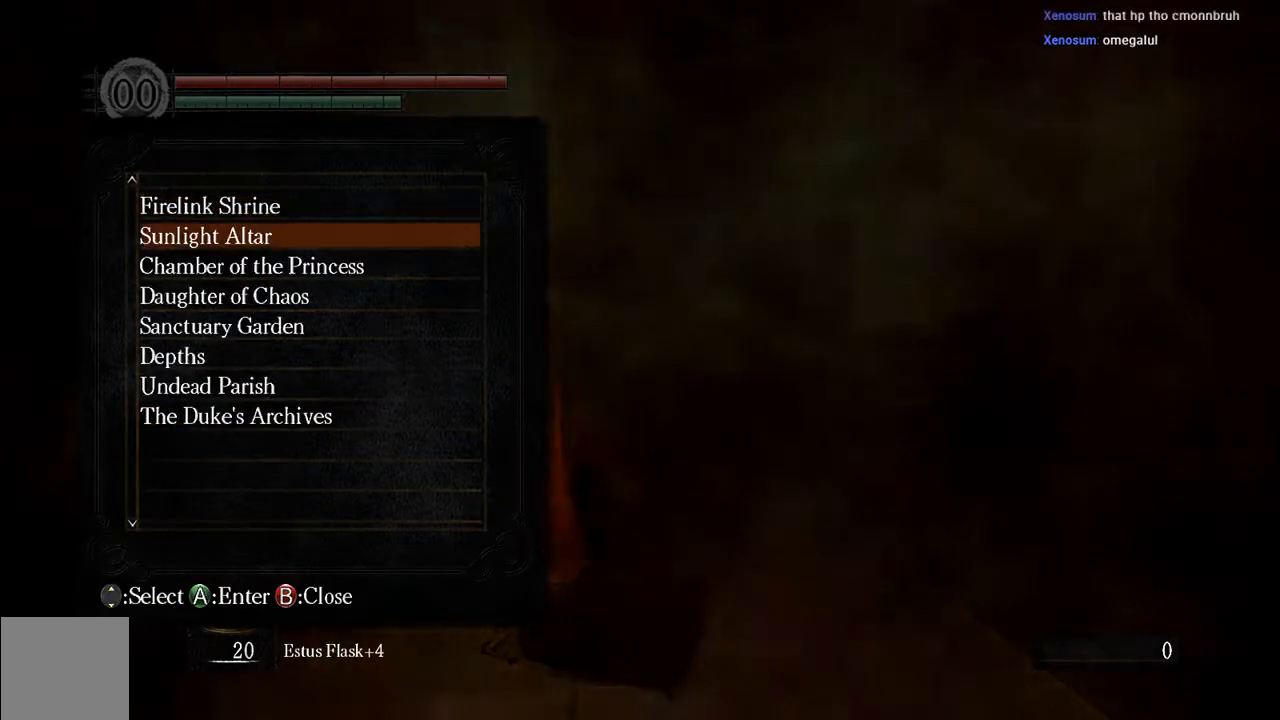
{"buttons": ["DPAD_DOWN"], "left_stick": "center", "right_stick": "center", "events": [[100, "DPAD_DOWN", "down"], [267, "DPAD_DOWN", "up"], [400, "DPAD_DOWN", "down"]]}
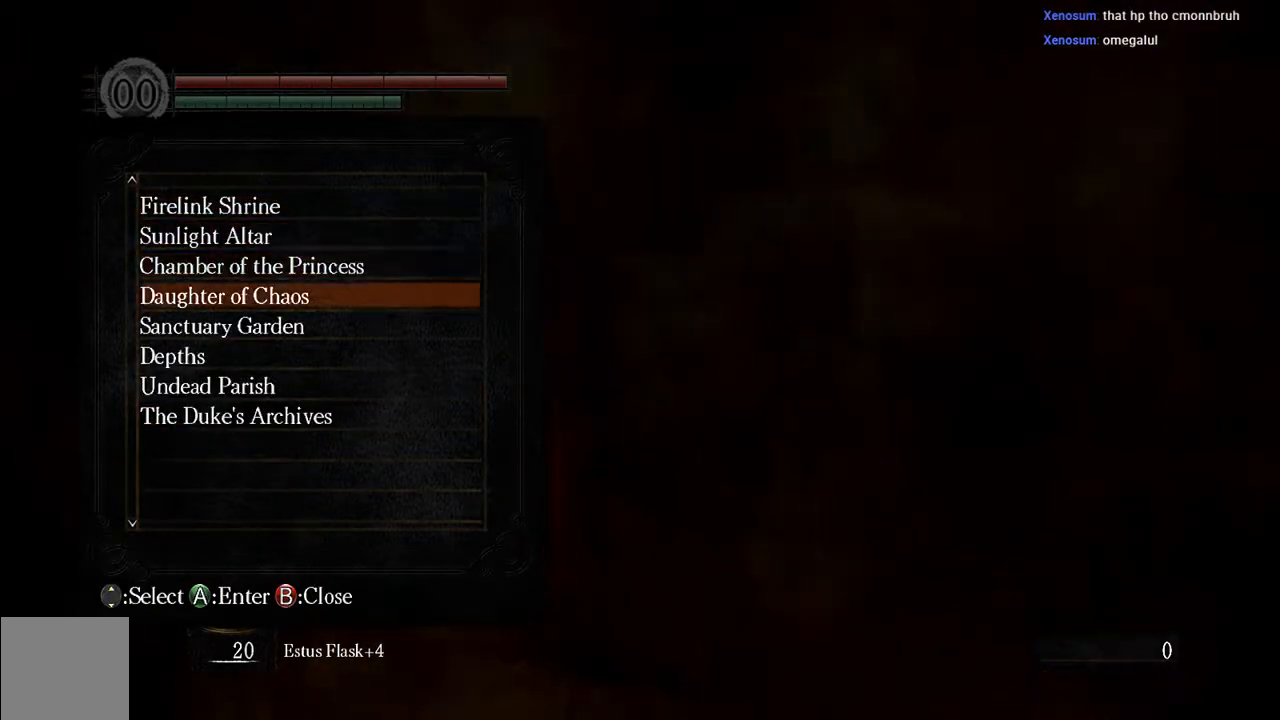
{"buttons": [], "left_stick": "center", "right_stick": "center", "events": [[17, "DPAD_DOWN", "up"], [283, "DPAD_DOWN", "down"], [450, "DPAD_DOWN", "up"]]}
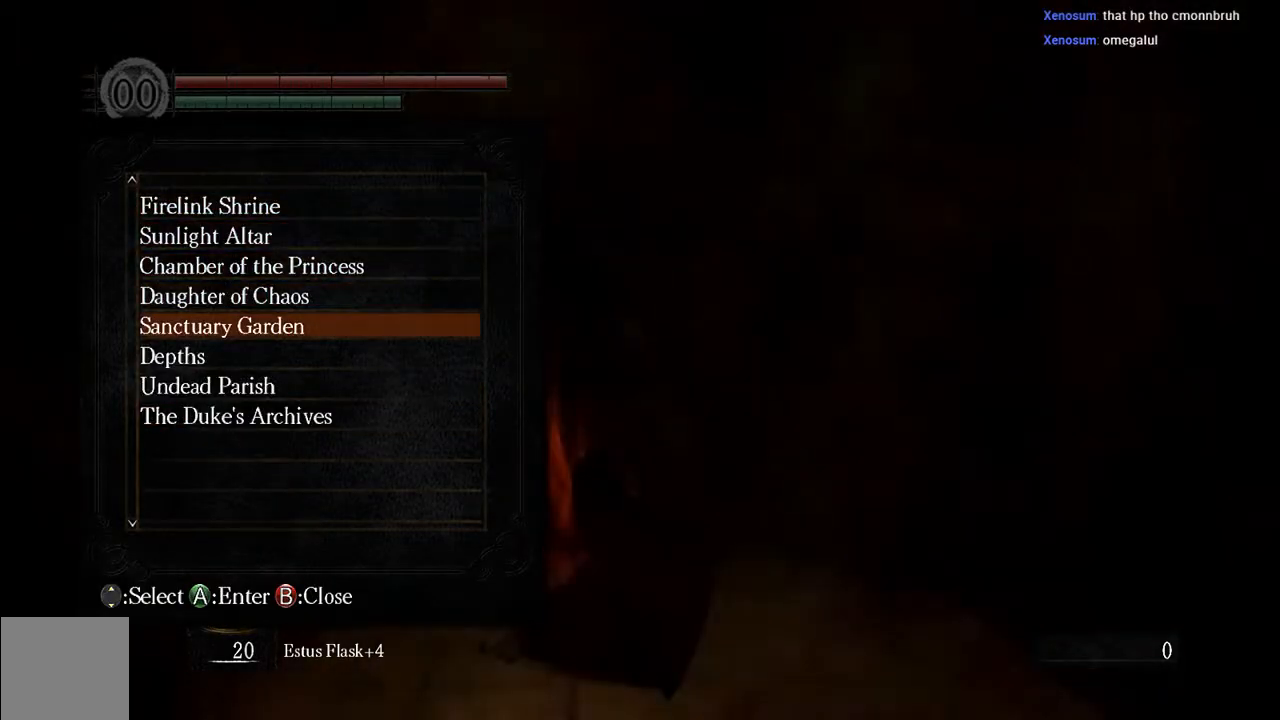
{"buttons": [], "left_stick": "center", "right_stick": "center", "events": [[217, "A", "down"], [317, "A", "up"]]}
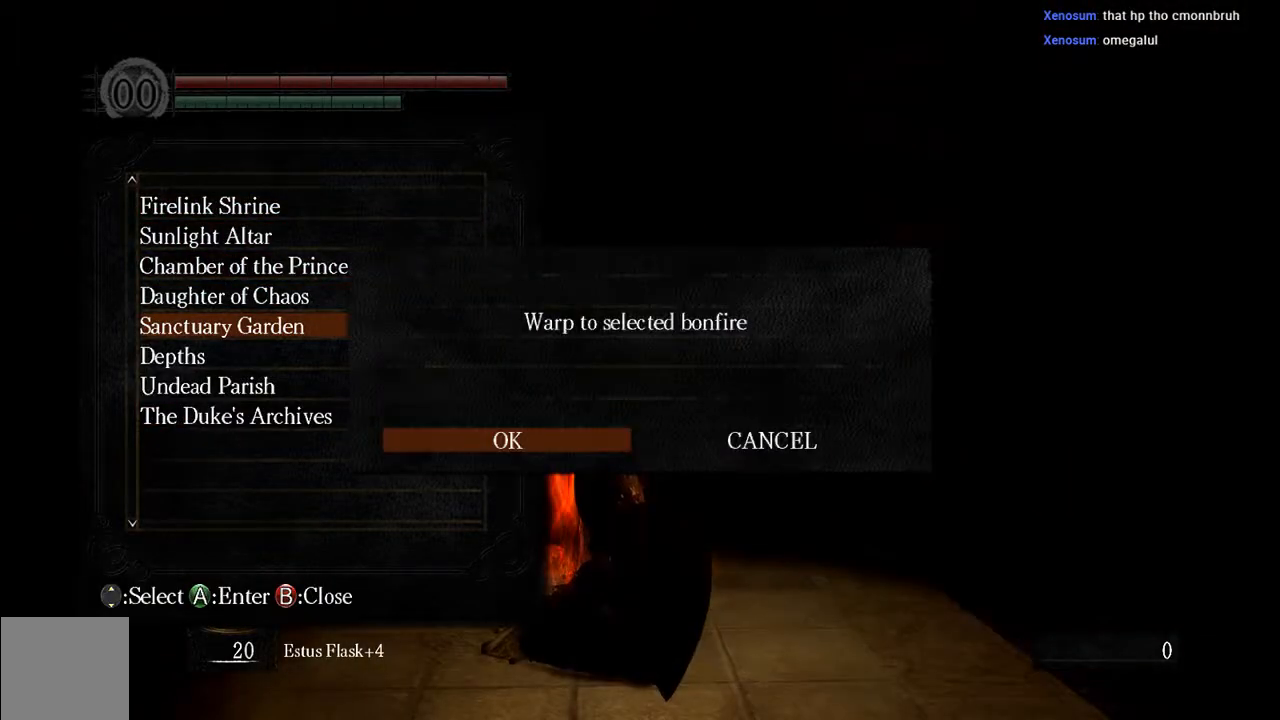
{"buttons": ["A"], "left_stick": "center", "right_stick": "center", "events": [[483, "A", "down"]]}
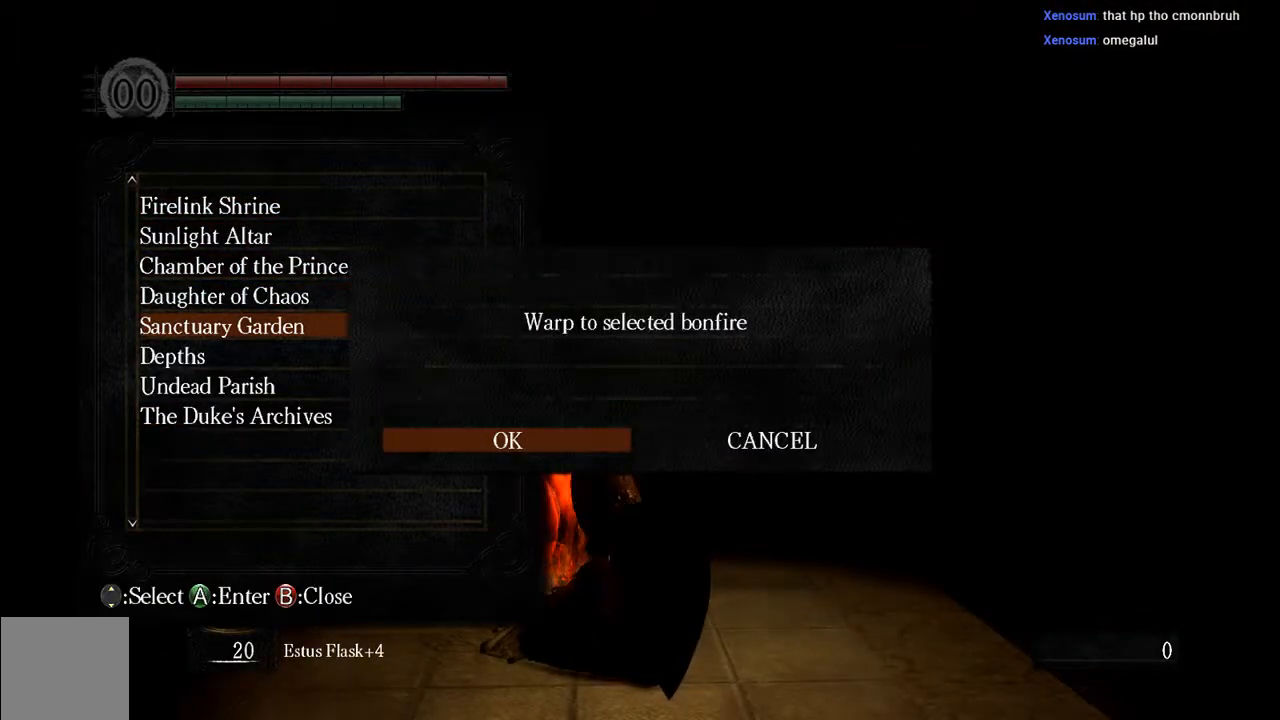
{"buttons": [], "left_stick": "center", "right_stick": "center", "events": [[100, "A", "up"]]}